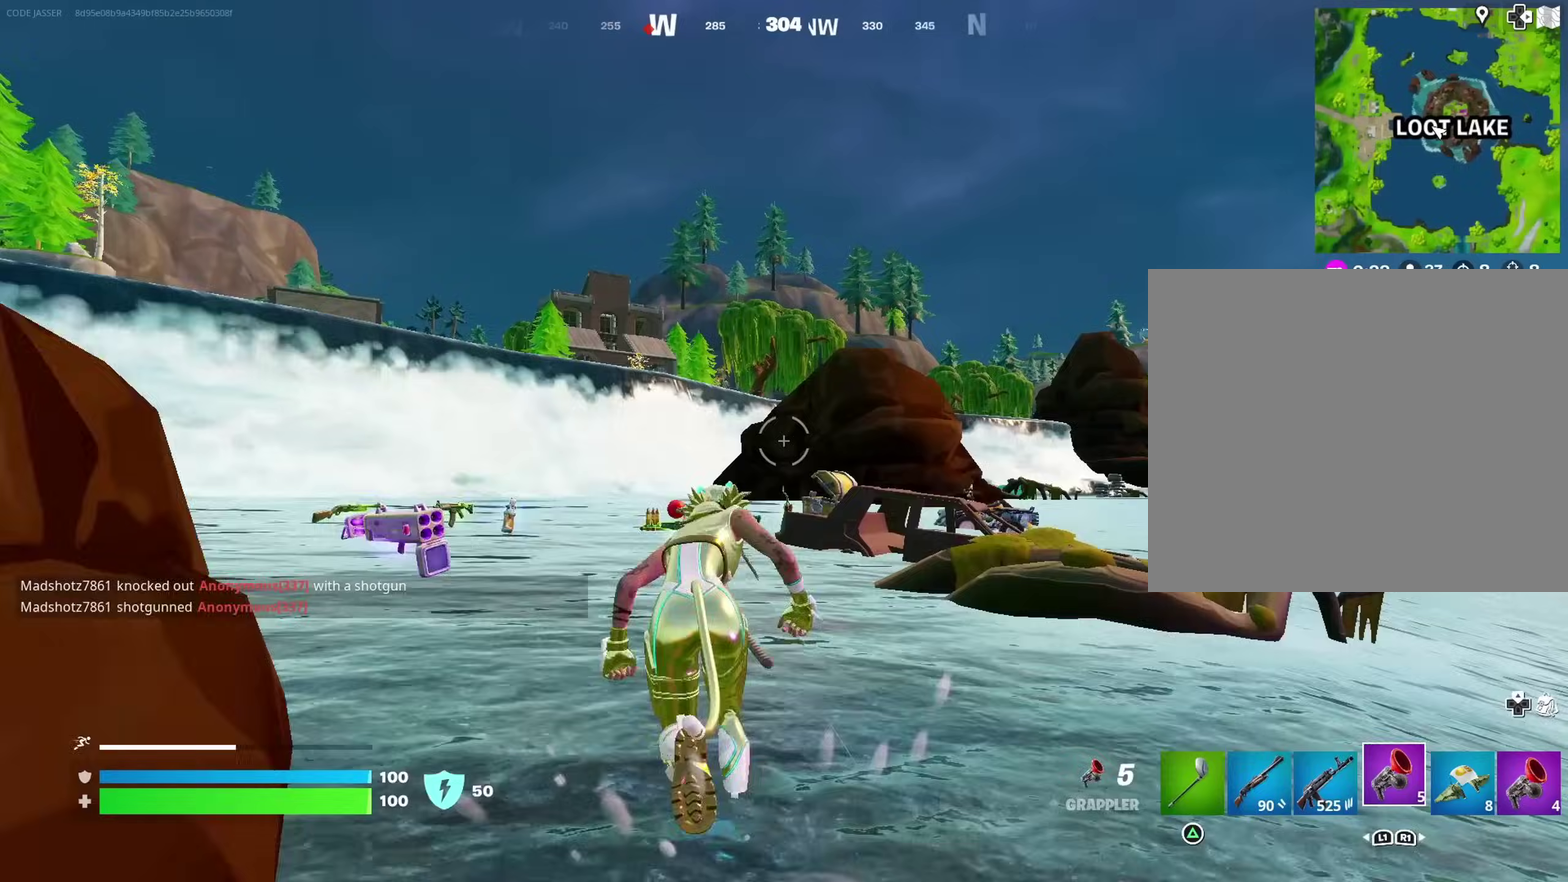
Gameplay with a controller (PlayStation layout); each line is a JSON object with the inputs held at the frame after it (dt_ms = milliseconds from this image to that frame). "events" lists button and stick changes between this image and that frame as [ms after this image, input, new state], when the widget could be followed in between. This document gives stick clicks only as held states, not as events. Not read: L1 R1.
{"dt_ms": 300, "buttons": [], "left_stick": "center", "right_stick": "center", "events": [[133, "CROSS", "down"], [217, "CROSS", "up"], [250, "left_stick", "center"]]}
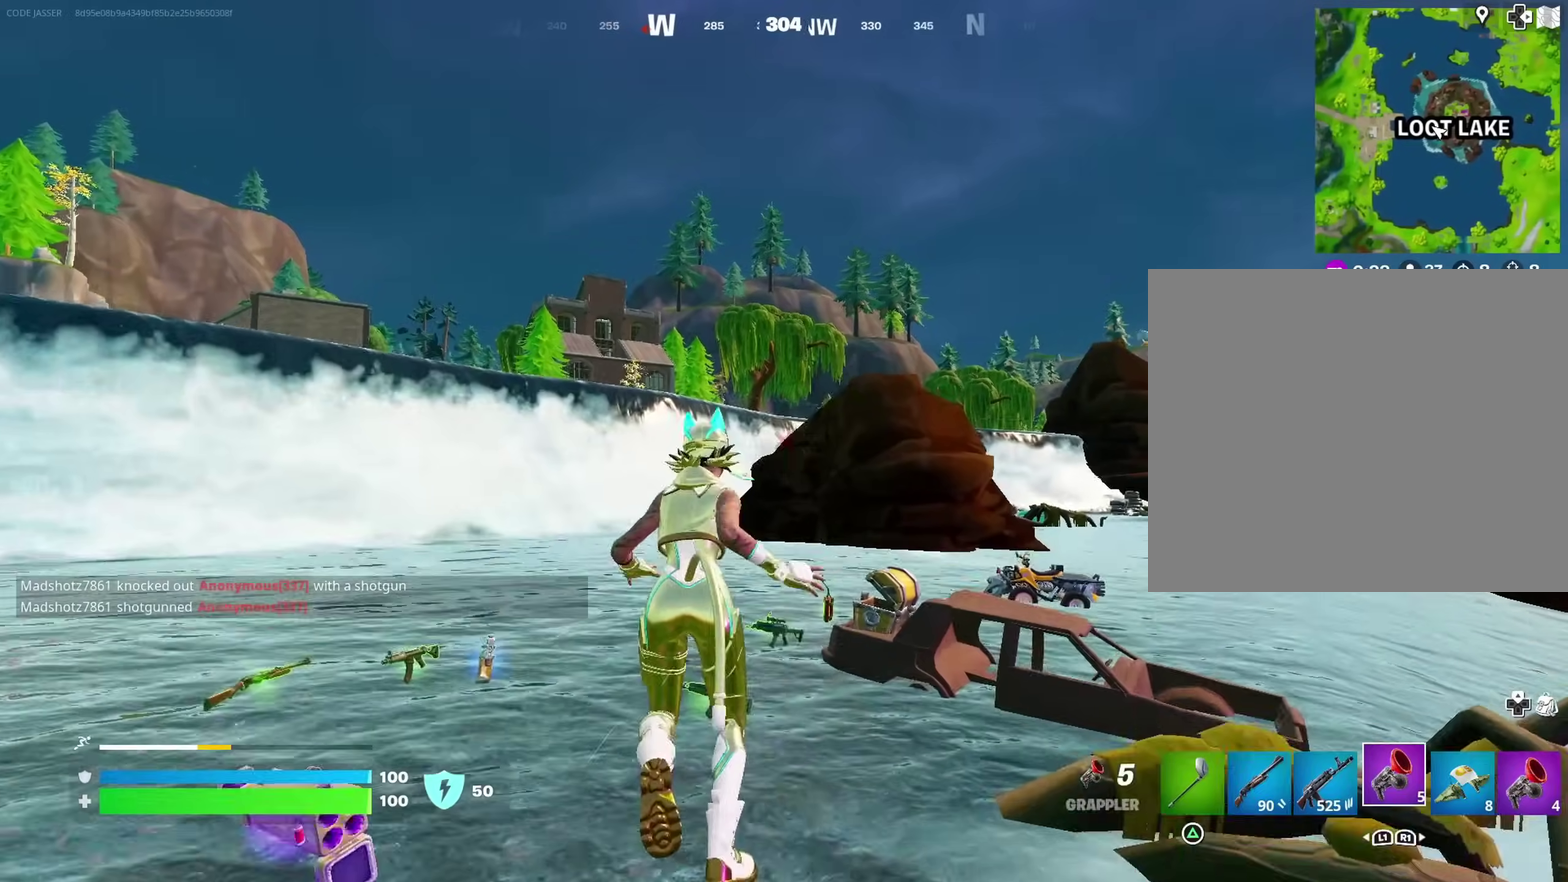
{"dt_ms": 900, "buttons": [], "left_stick": "up-left", "right_stick": "center", "events": [[150, "left_stick", "up-left"], [367, "R2", "down"], [433, "R2", "up"], [500, "right_stick", "left"], [667, "right_stick", "center"]]}
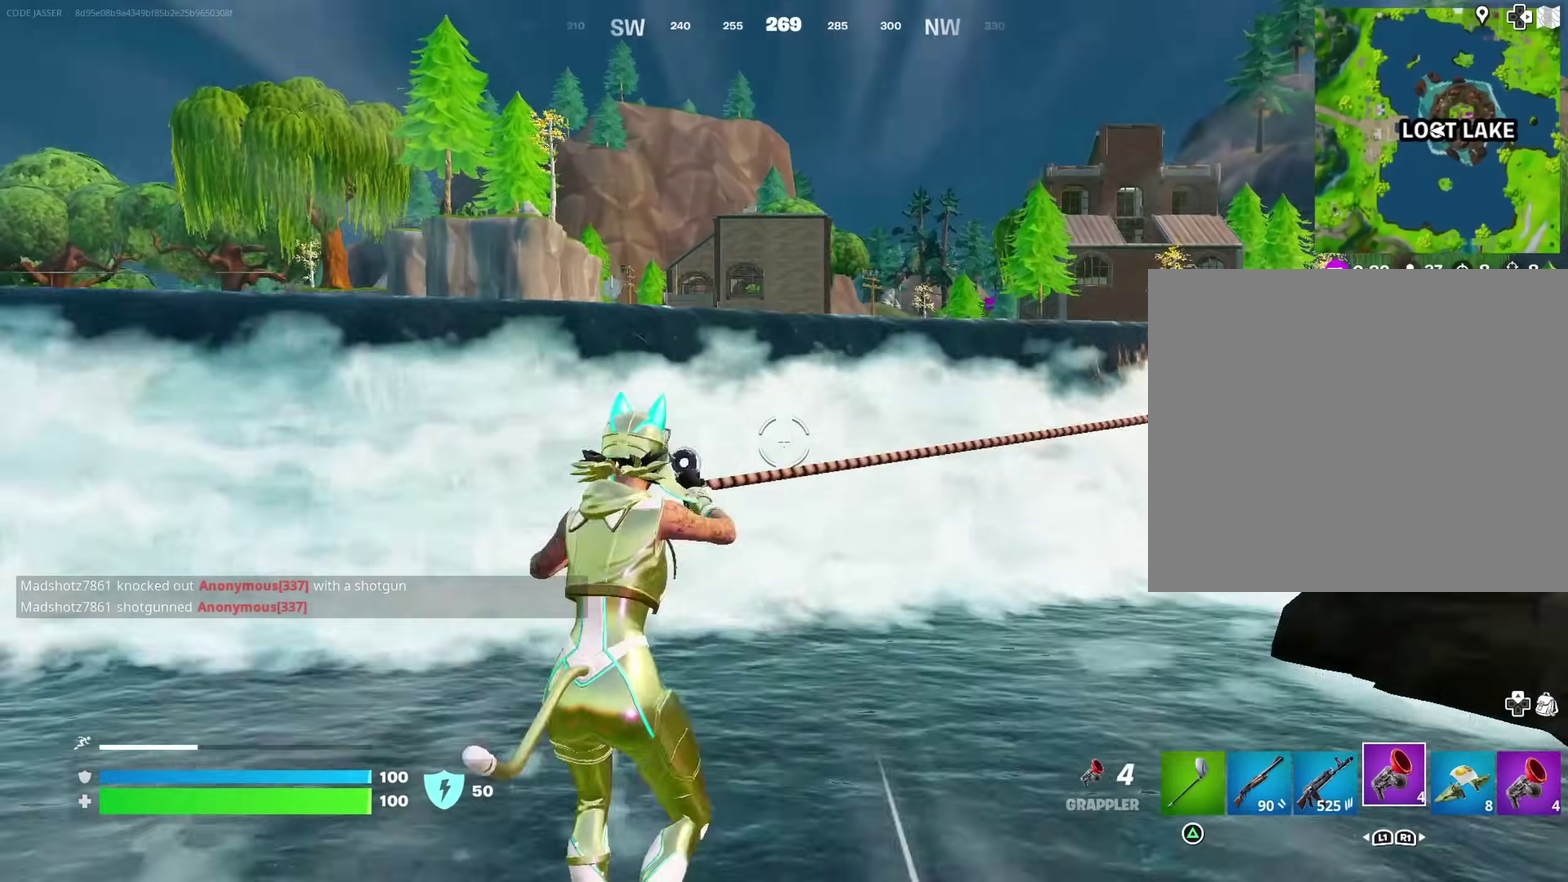
{"dt_ms": 300, "buttons": [], "left_stick": "up", "right_stick": "center", "events": [[267, "left_stick", "up"]]}
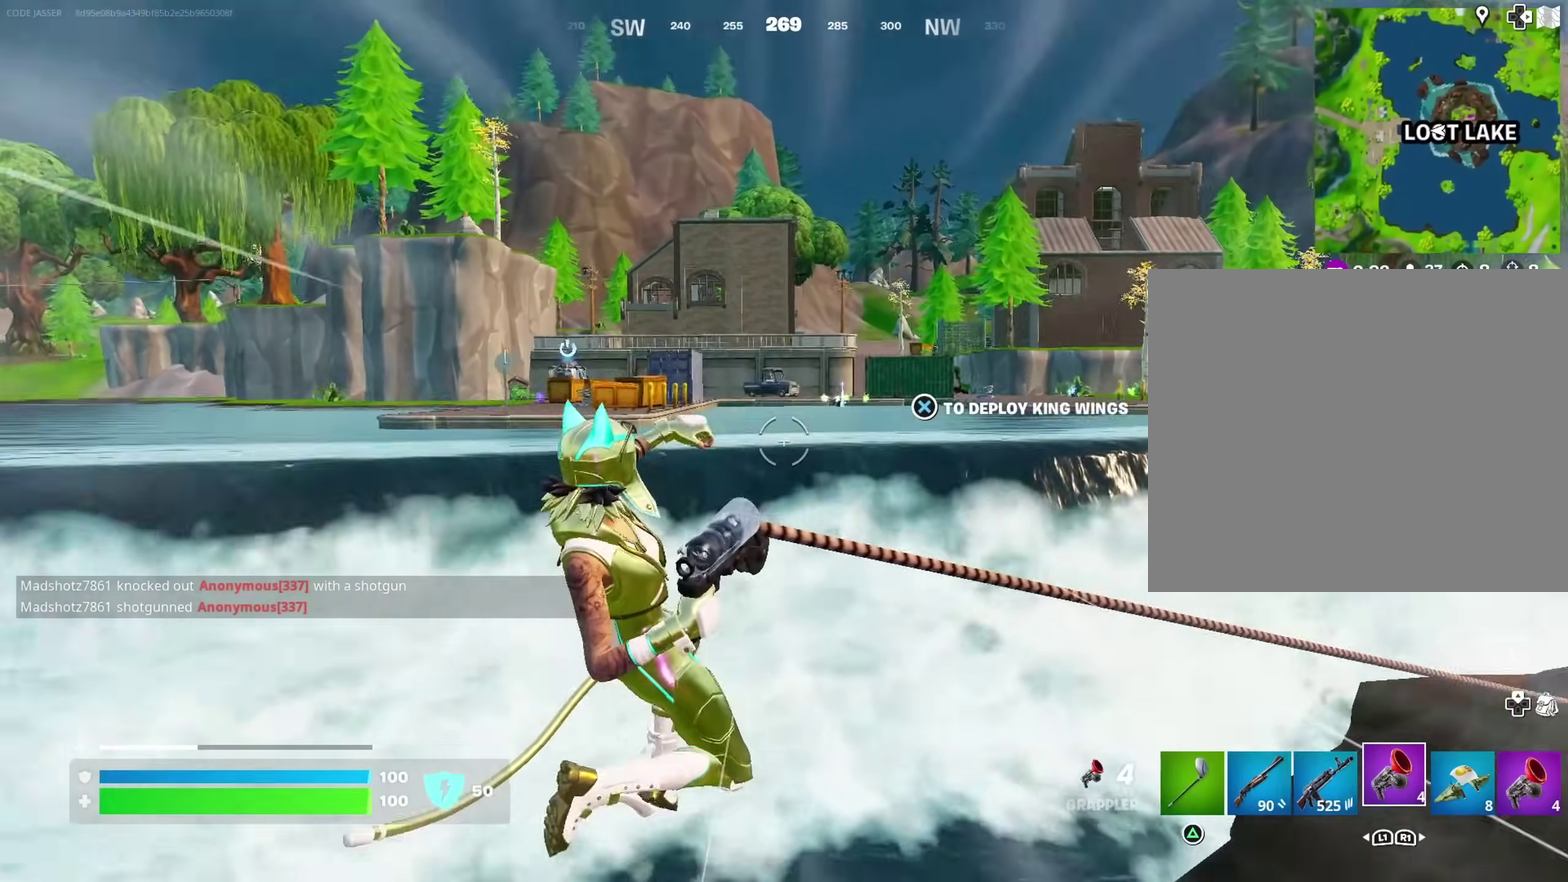
{"dt_ms": 700, "buttons": [], "left_stick": "up", "right_stick": "center", "events": [[367, "R2", "down"], [450, "R2", "up"]]}
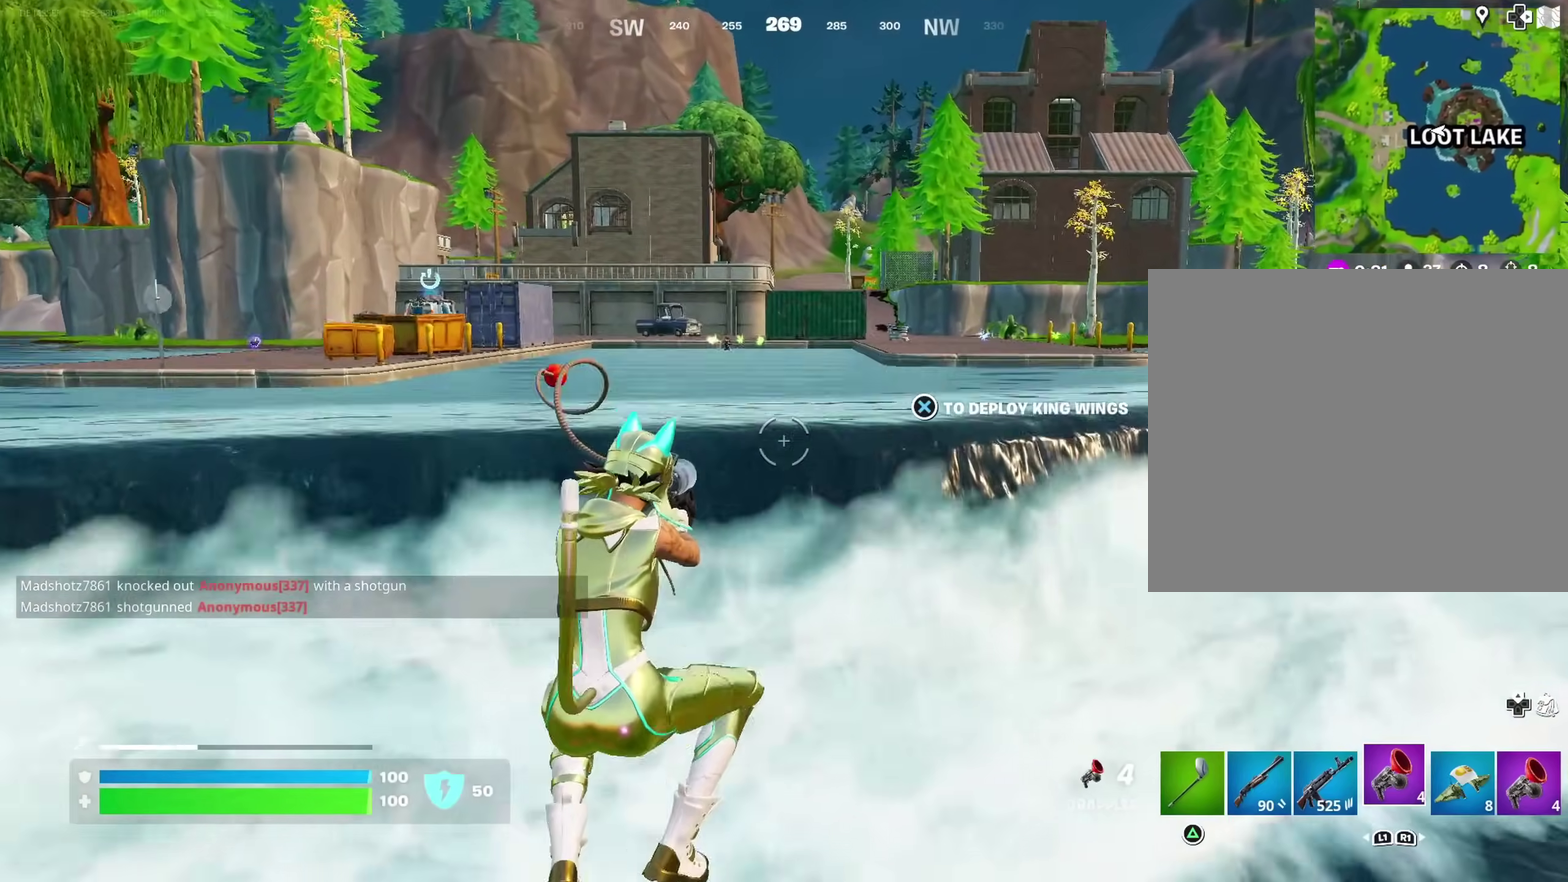
{"dt_ms": 300, "buttons": [], "left_stick": "up-right", "right_stick": "center", "events": [[167, "left_stick", "up-right"]]}
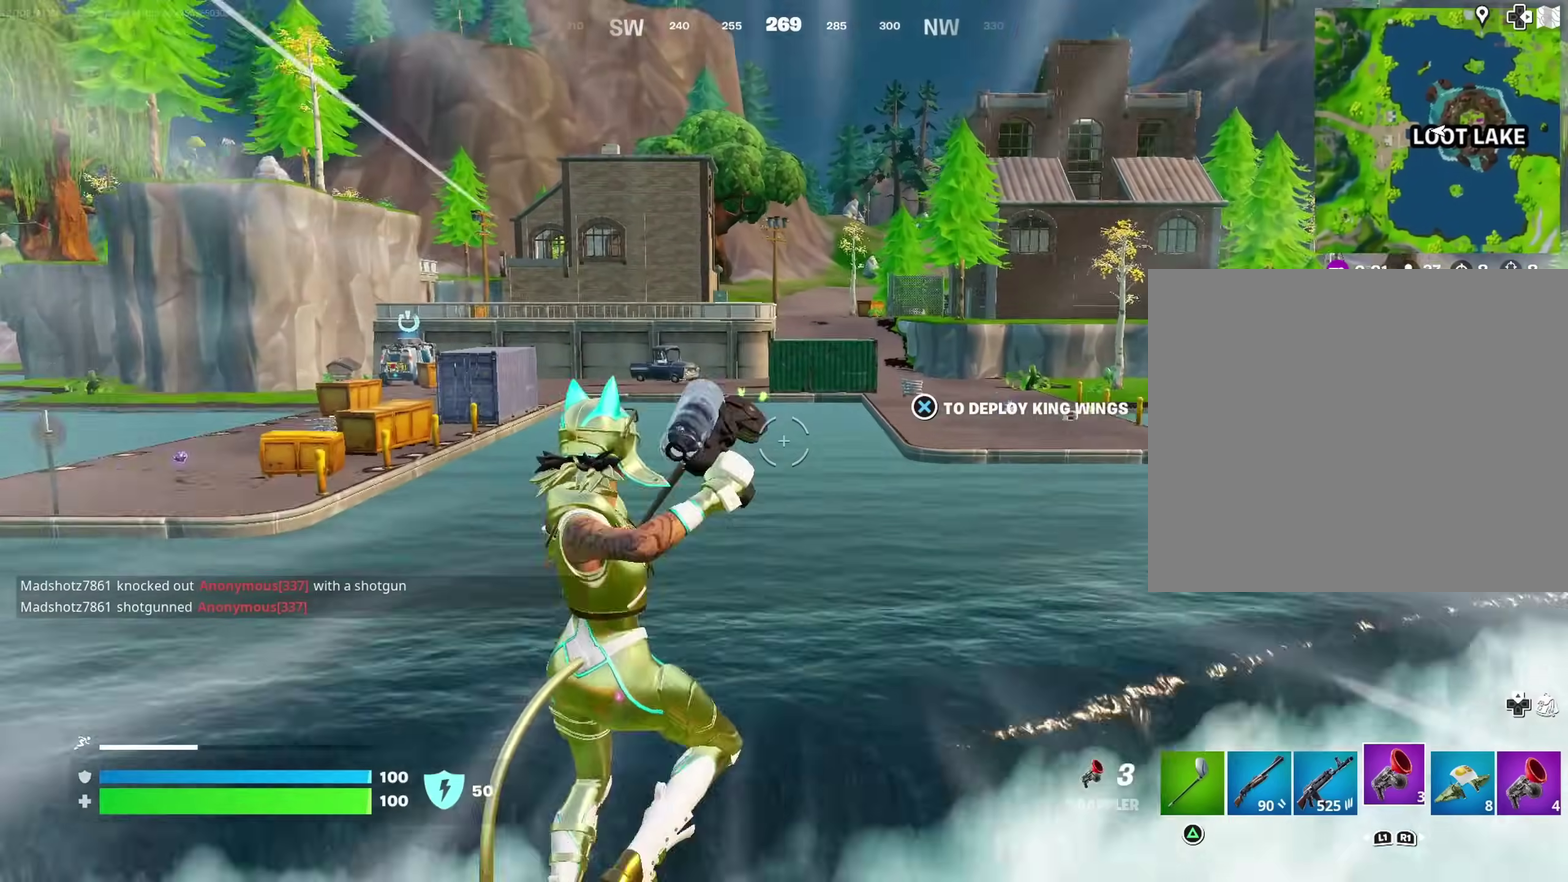
{"dt_ms": 600, "buttons": ["R2"], "left_stick": "up-left", "right_stick": "center", "events": [[200, "left_stick", "up"], [467, "left_stick", "up-left"], [583, "R2", "down"]]}
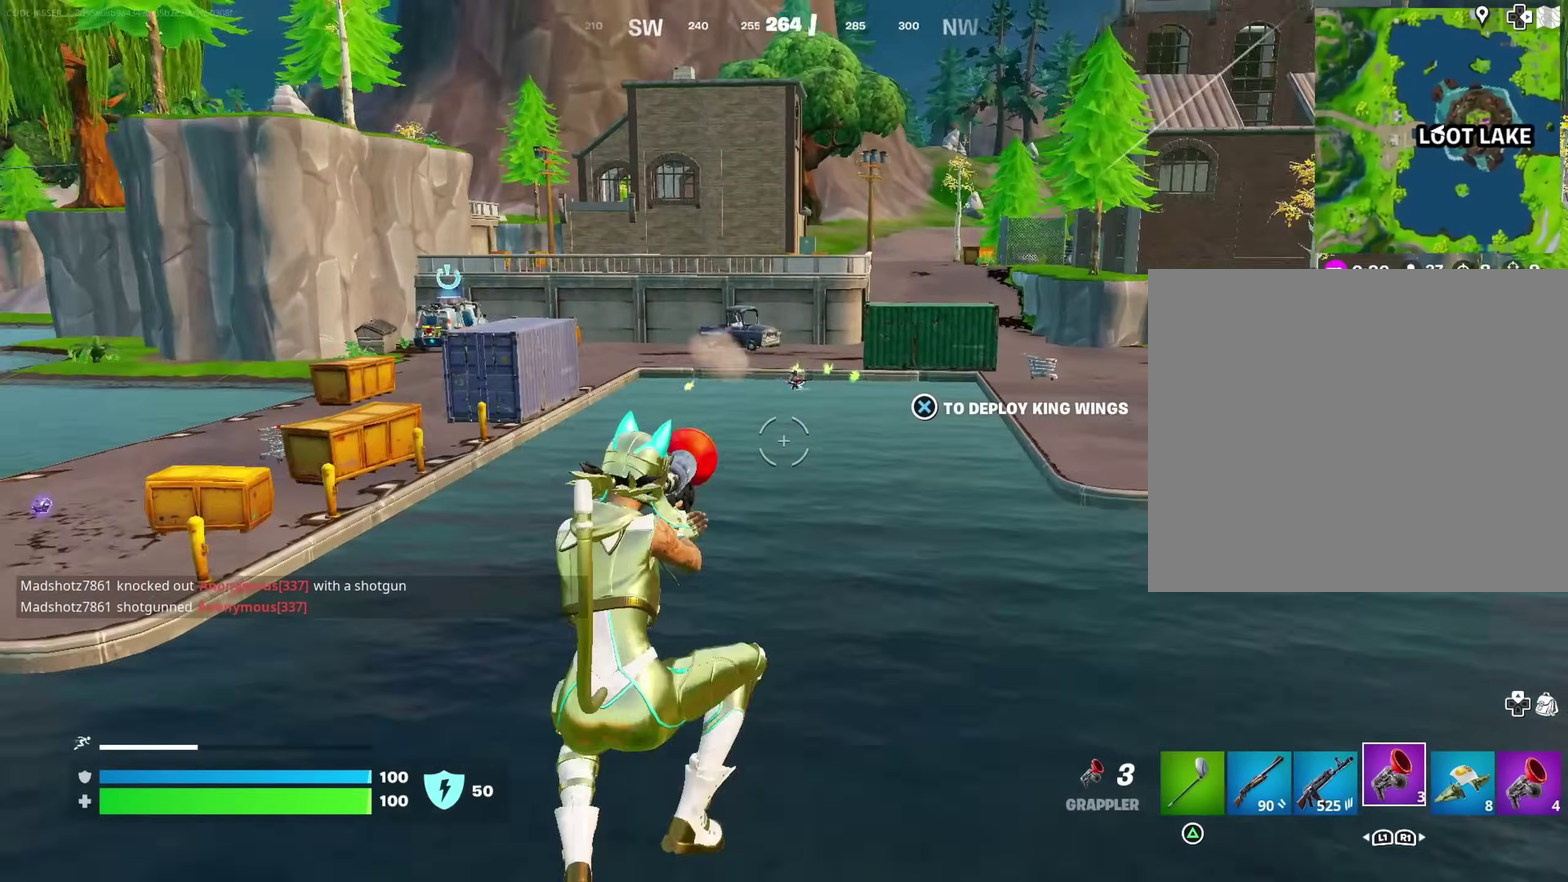
{"dt_ms": 400, "buttons": [], "left_stick": "up", "right_stick": "center", "events": [[50, "left_stick", "up"], [67, "R2", "up"], [300, "left_stick", "up-left"], [383, "left_stick", "up"]]}
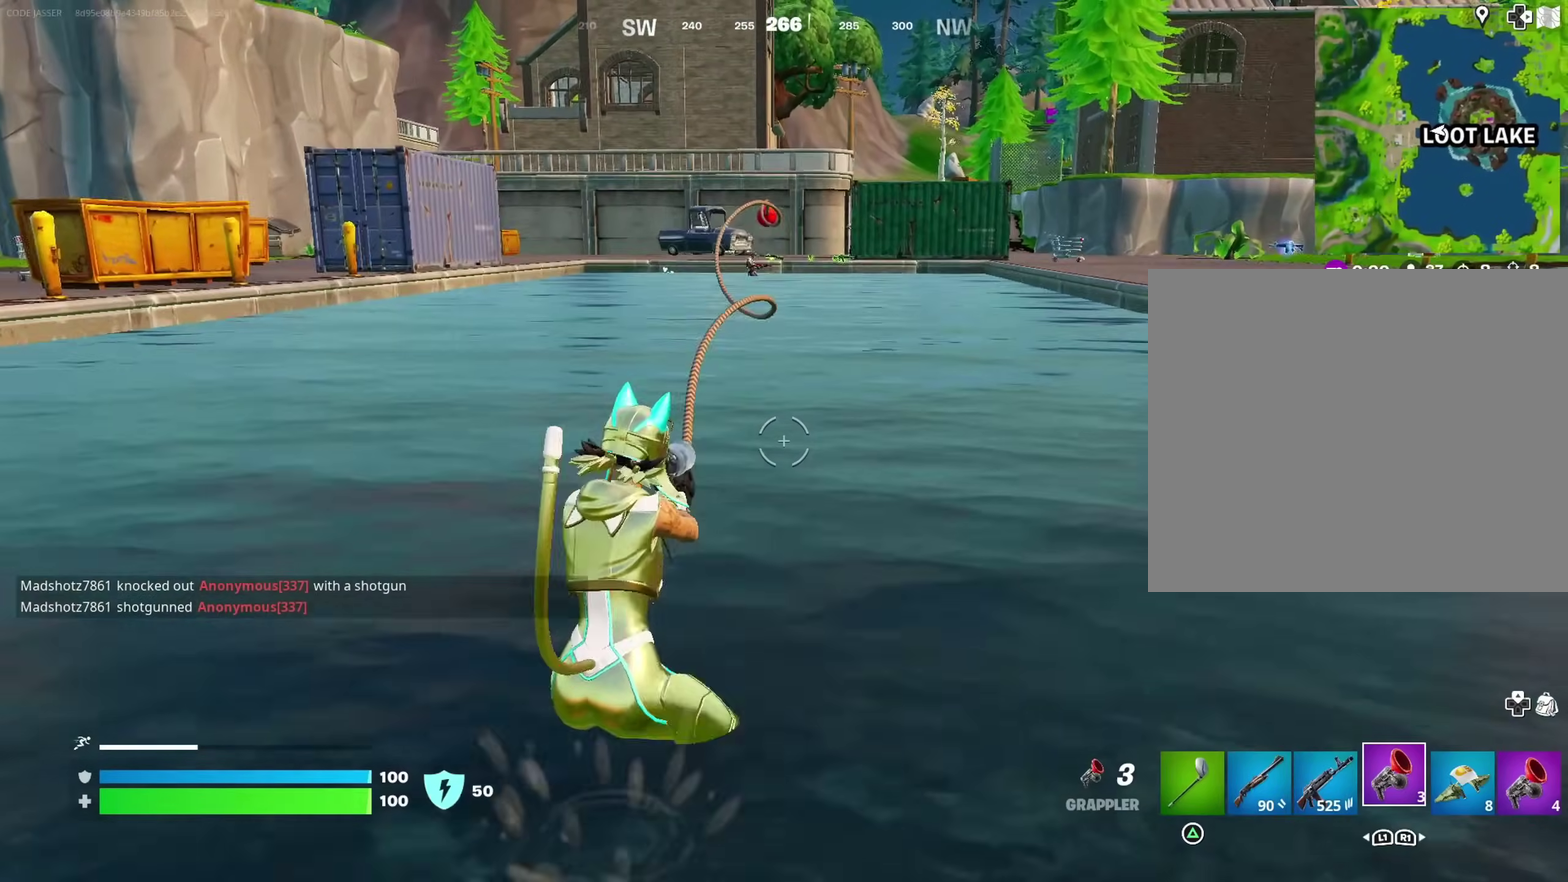
{"dt_ms": 600, "buttons": [], "left_stick": "up-left", "right_stick": "center", "events": [[183, "left_stick", "up-left"]]}
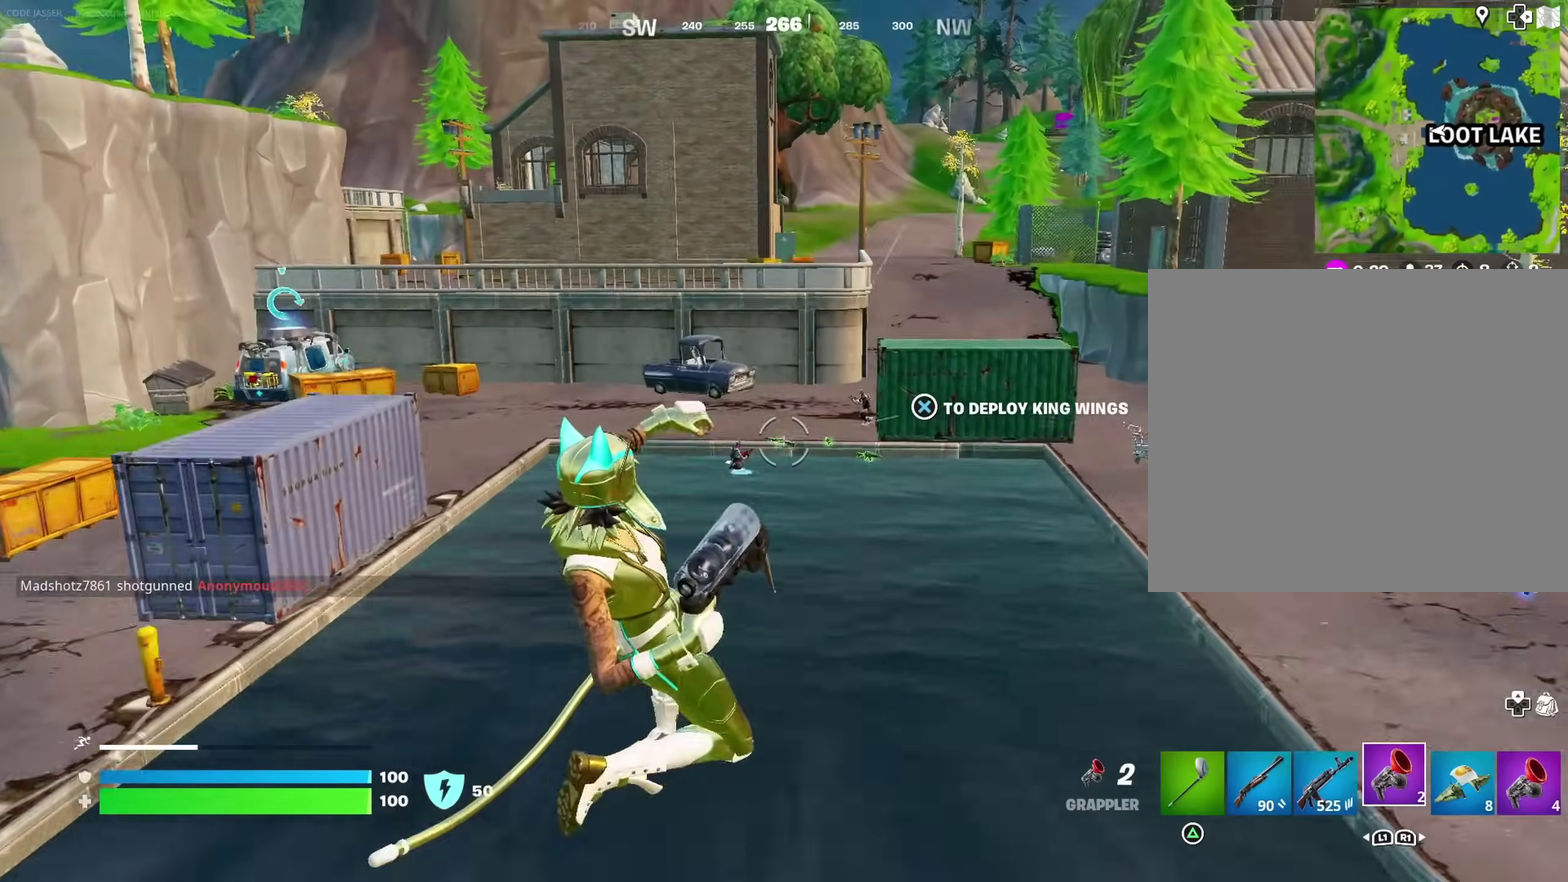
{"dt_ms": 400, "buttons": [], "left_stick": "up", "right_stick": "center", "events": [[83, "left_stick", "up"]]}
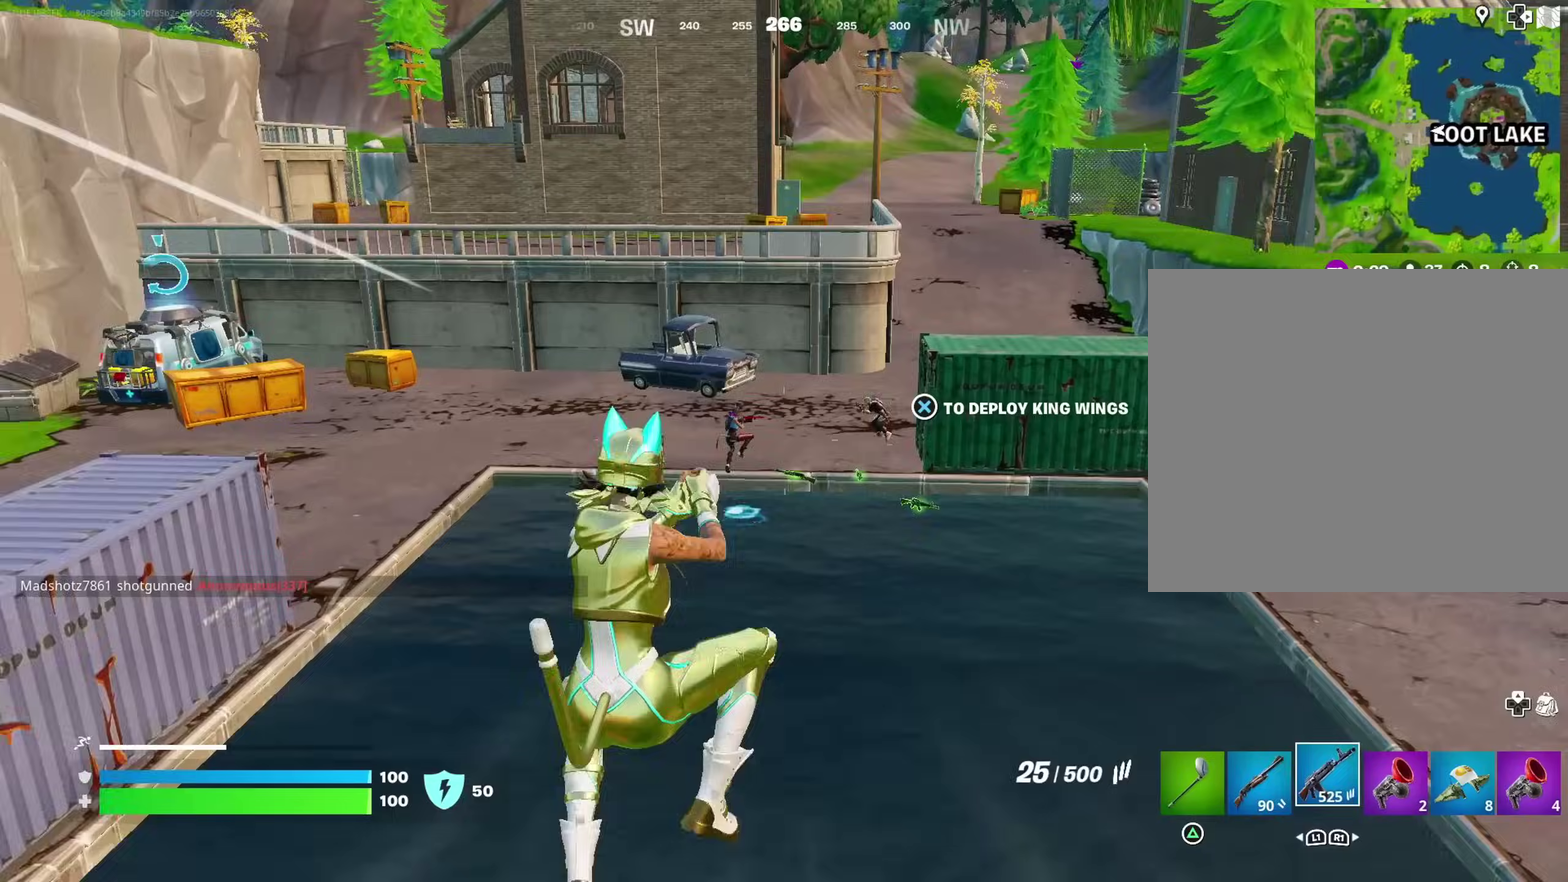
{"dt_ms": 500, "buttons": [], "left_stick": "up", "right_stick": "center"}
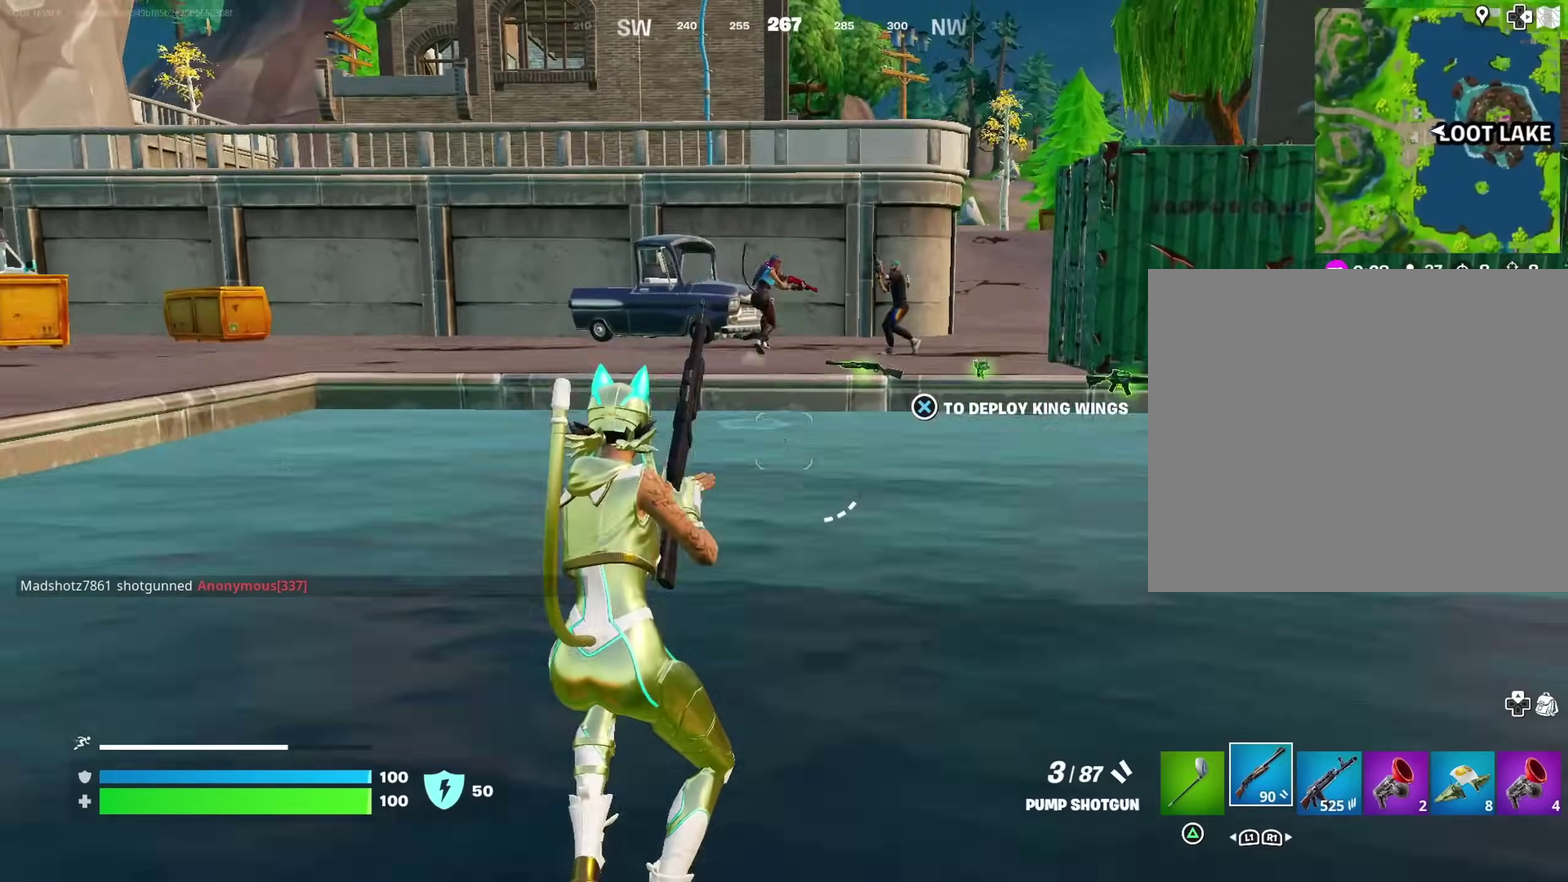
{"dt_ms": 500, "buttons": [], "left_stick": "up", "right_stick": "center", "events": [[383, "CROSS", "down"], [450, "CROSS", "up"]]}
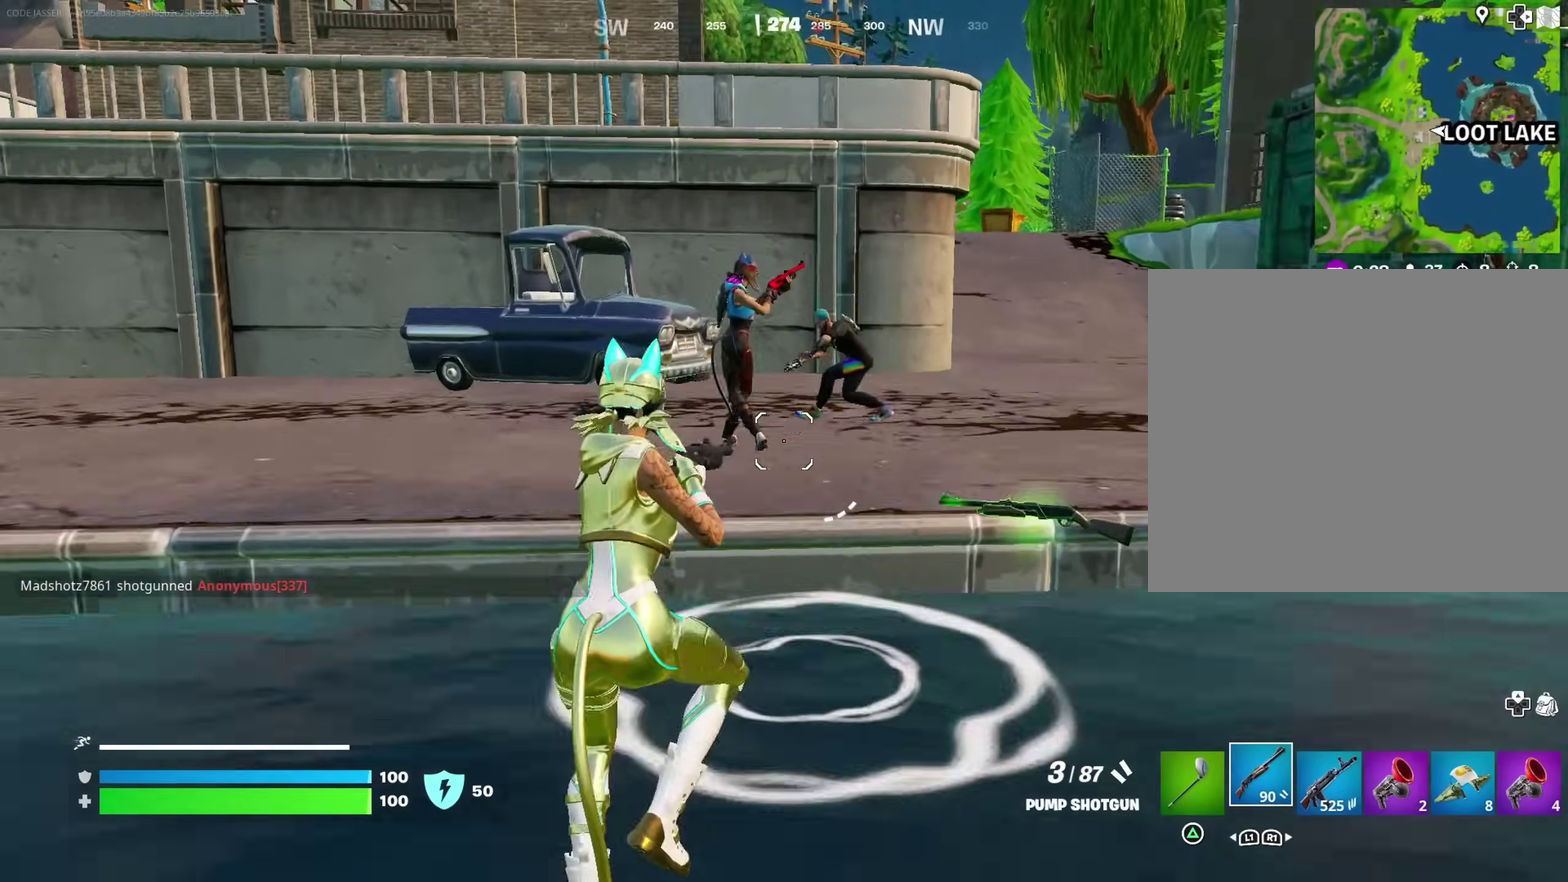
{"dt_ms": 500, "buttons": [], "left_stick": "down-left", "right_stick": "center", "events": [[33, "left_stick", "up-left"], [67, "right_stick", "up"], [83, "left_stick", "left"], [100, "R2", "down"], [133, "right_stick", "up-left"], [167, "R2", "up"], [217, "right_stick", "down-right"], [350, "left_stick", "down-left"], [400, "right_stick", "center"]]}
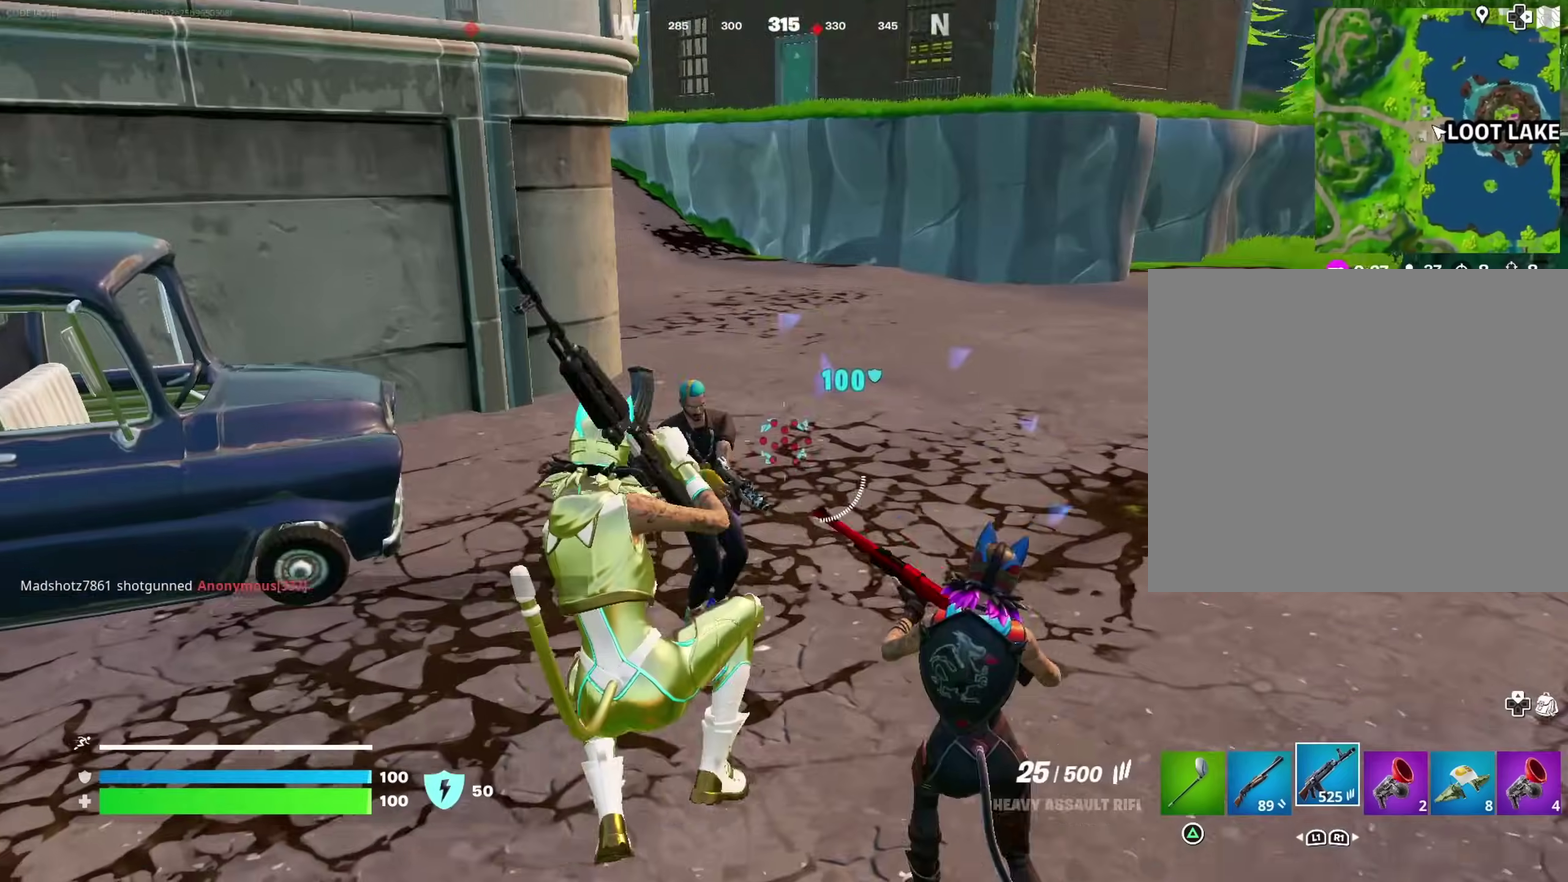
{"dt_ms": 500, "buttons": ["R2"], "left_stick": "up-right", "right_stick": "center", "events": [[33, "right_stick", "right"], [50, "left_stick", "down"], [133, "left_stick", "down-right"], [200, "right_stick", "up-right"], [283, "left_stick", "right"], [367, "R2", "down"], [367, "right_stick", "center"], [433, "left_stick", "up-right"]]}
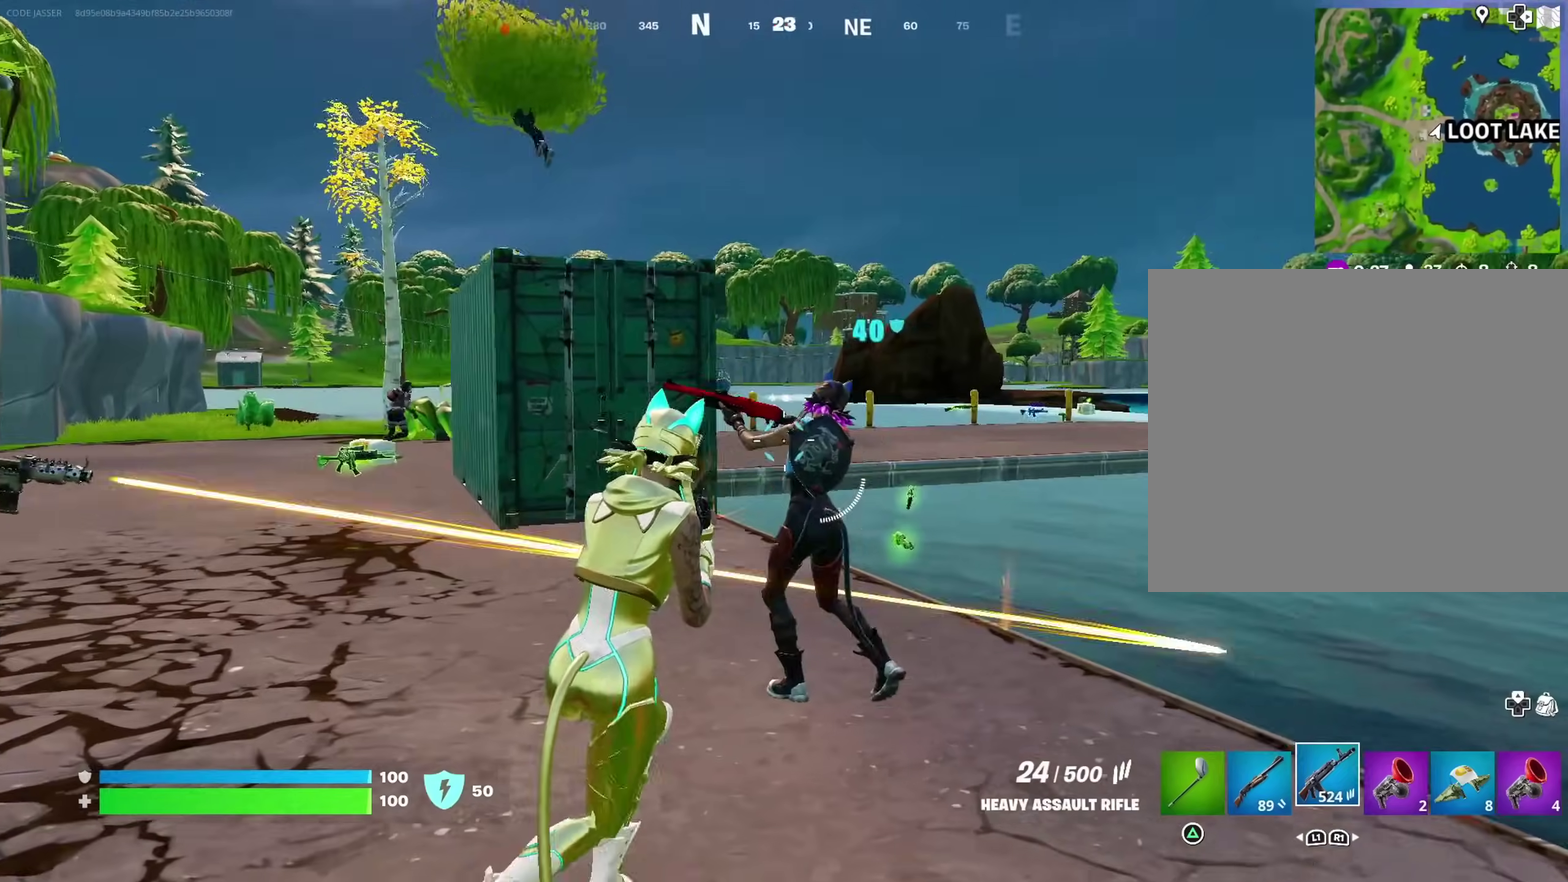
{"dt_ms": 400, "buttons": ["R2"], "left_stick": "down-right", "right_stick": "center", "events": [[233, "left_stick", "right"], [233, "right_stick", "left"], [300, "right_stick", "center"], [333, "left_stick", "down-right"]]}
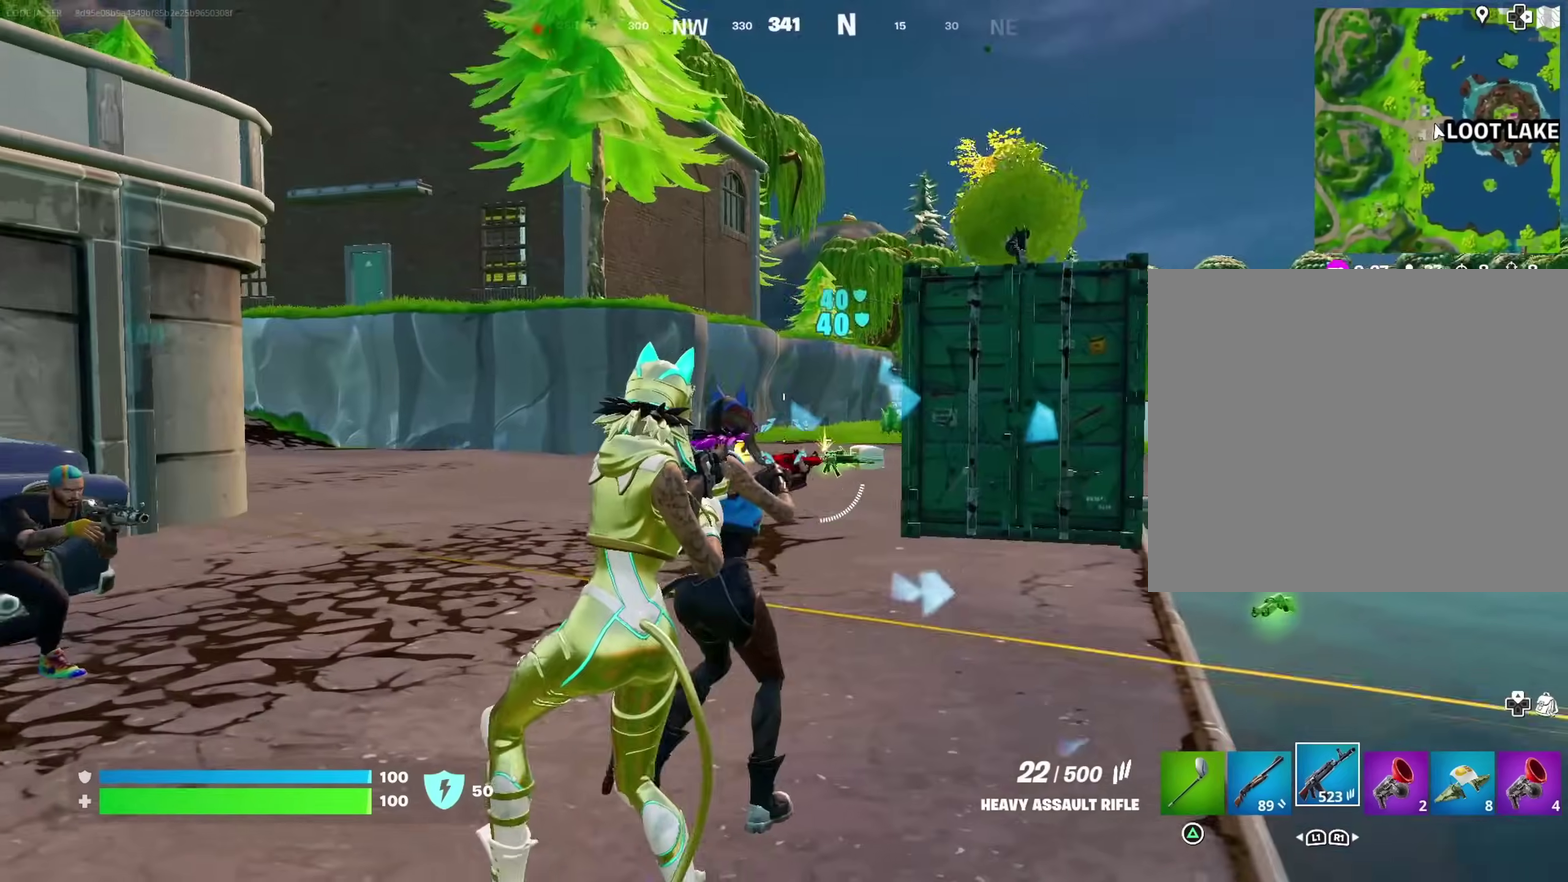
{"dt_ms": 600, "buttons": ["R2"], "left_stick": "right", "right_stick": "down-left", "events": [[33, "left_stick", "down"], [67, "right_stick", "down-left"], [117, "right_stick", "left"], [133, "left_stick", "down-left"], [200, "right_stick", "center"], [217, "left_stick", "left"], [317, "right_stick", "up"], [450, "right_stick", "right"], [500, "left_stick", "right"], [500, "right_stick", "down-right"], [583, "right_stick", "down-left"]]}
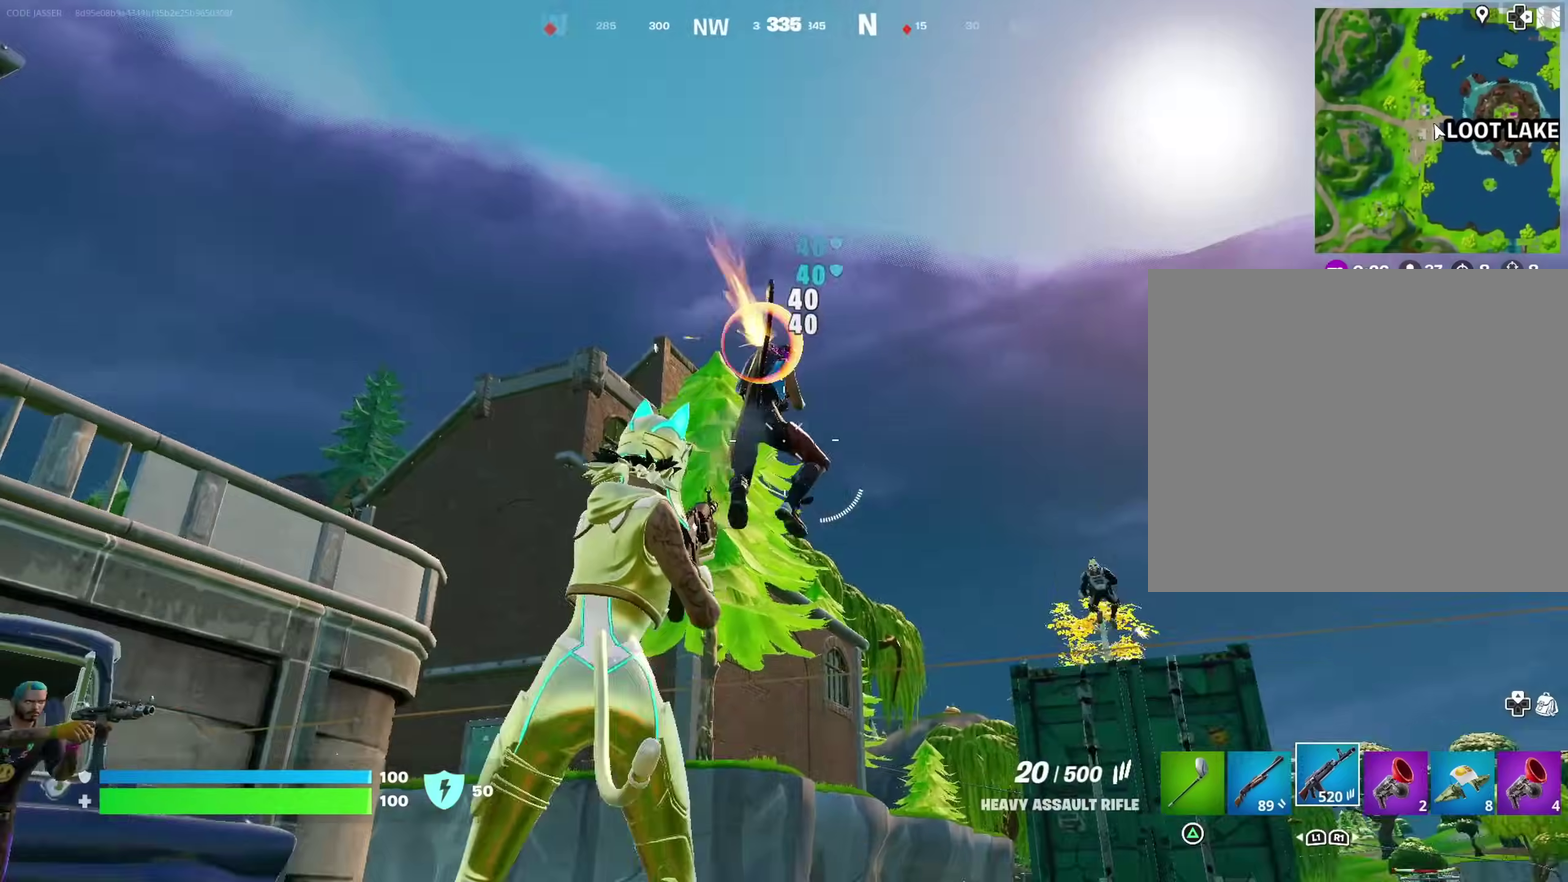
{"dt_ms": 400, "buttons": [], "left_stick": "up-right", "right_stick": "down-right"}
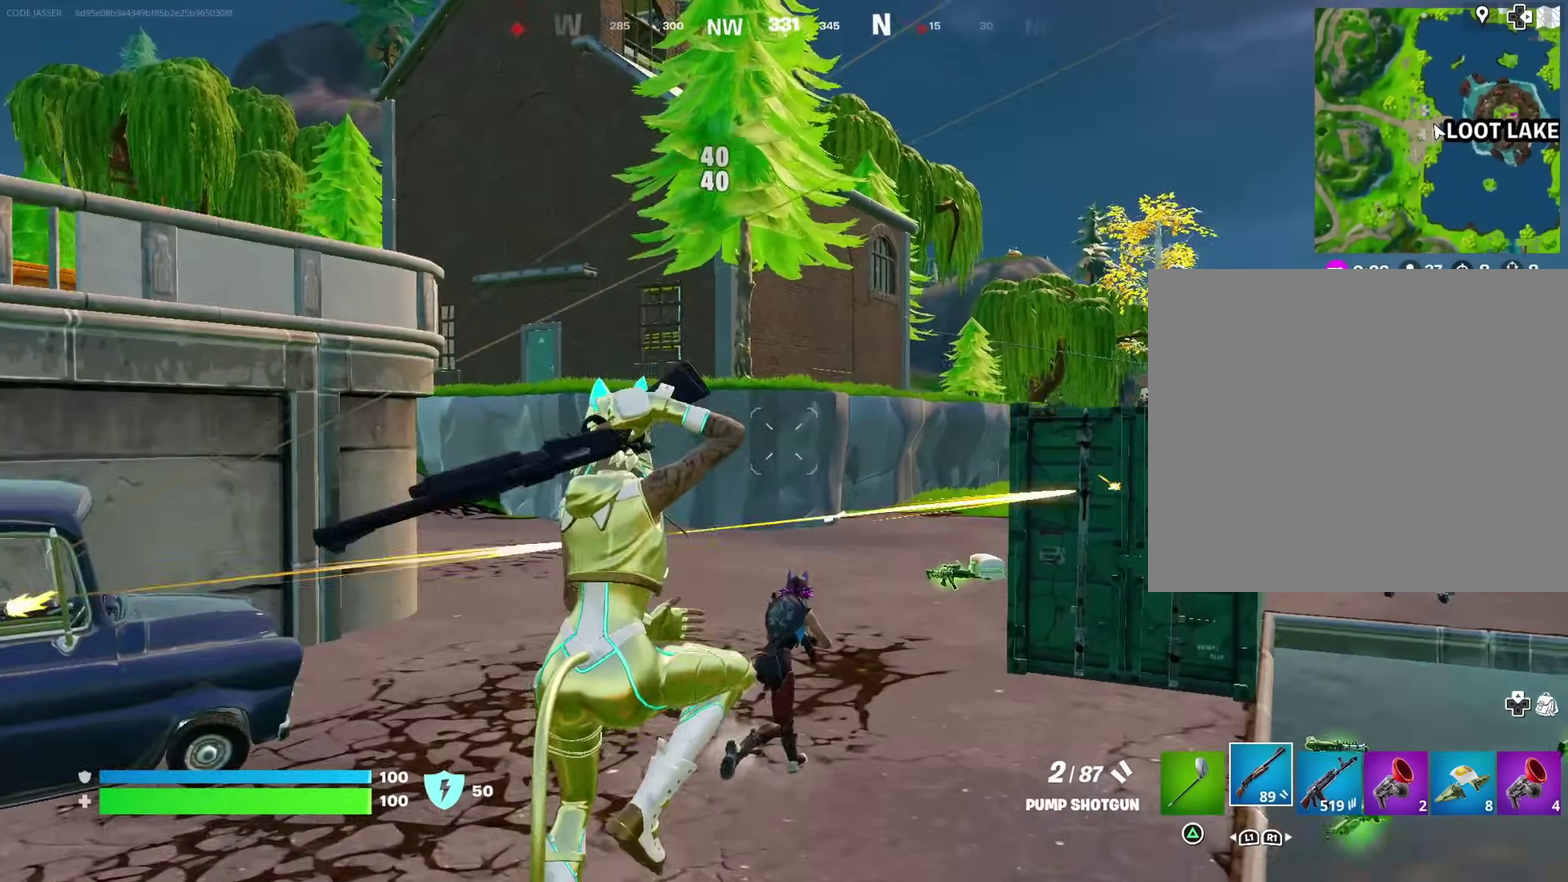
{"dt_ms": 600, "buttons": [], "left_stick": "up-right", "right_stick": "right"}
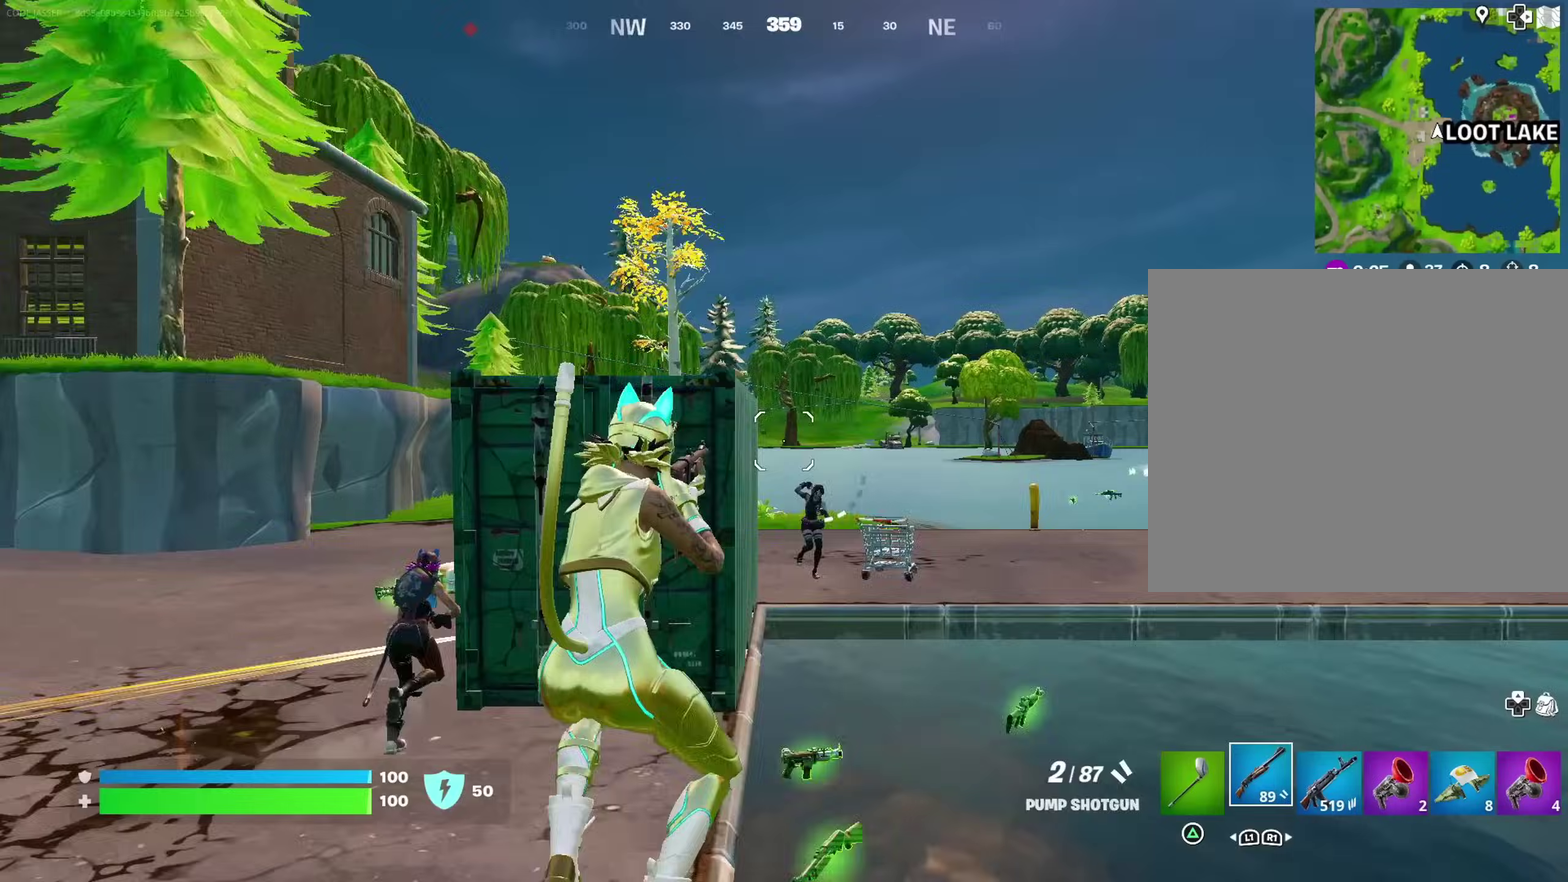
{"dt_ms": 300, "buttons": [], "left_stick": "up-right", "right_stick": "center", "events": [[67, "right_stick", "center"]]}
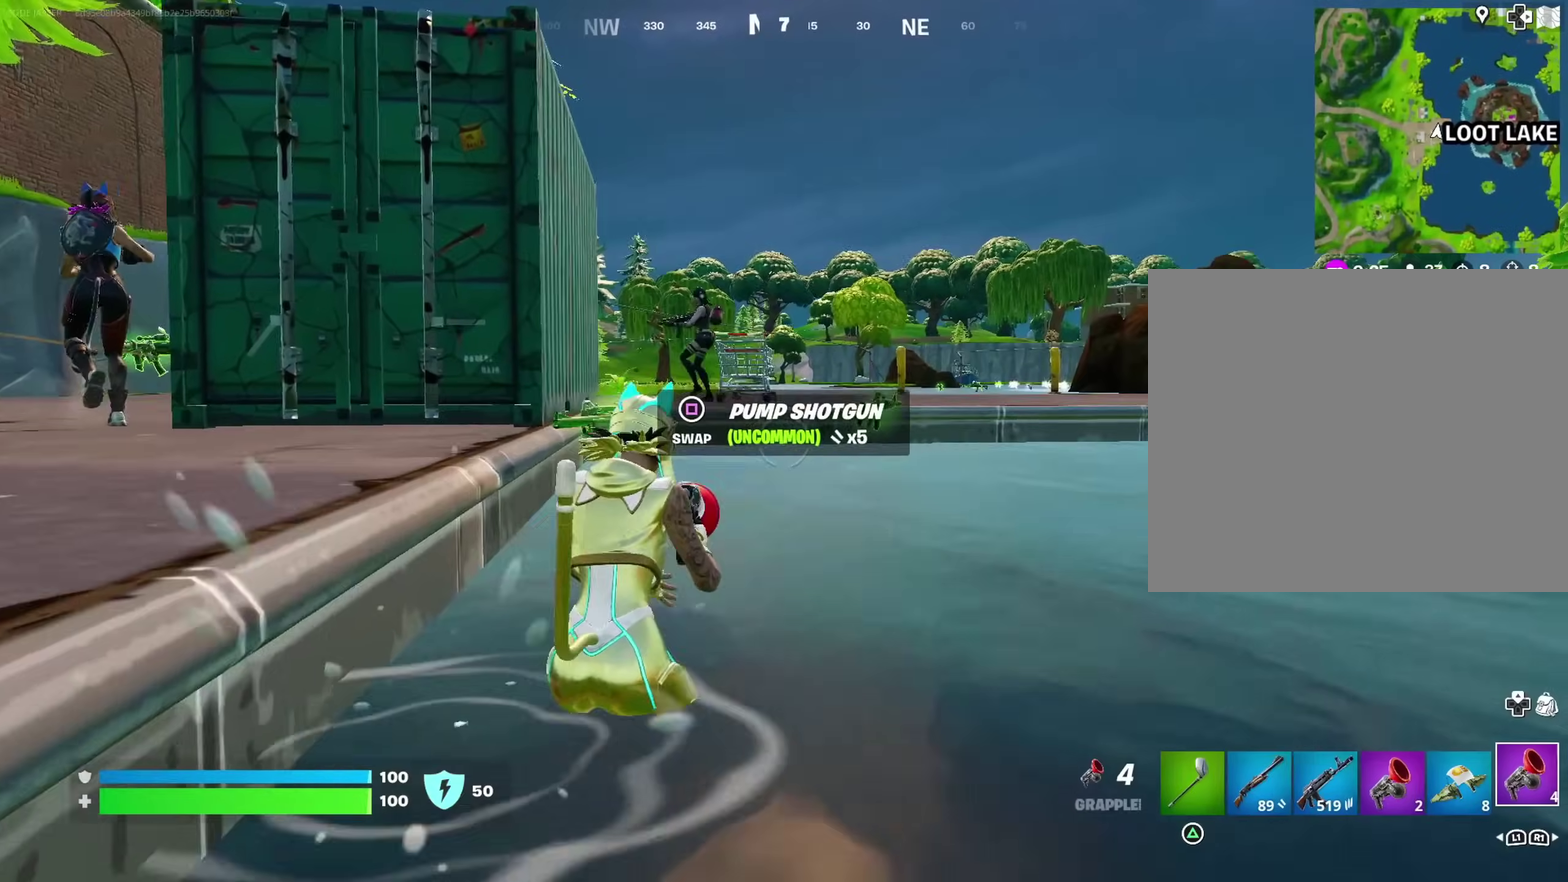
{"dt_ms": 700, "buttons": [], "left_stick": "up-right", "right_stick": "down-left", "events": [[17, "CROSS", "down"], [100, "CROSS", "up"], [167, "R2", "down"], [233, "R2", "up"], [633, "right_stick", "down-left"]]}
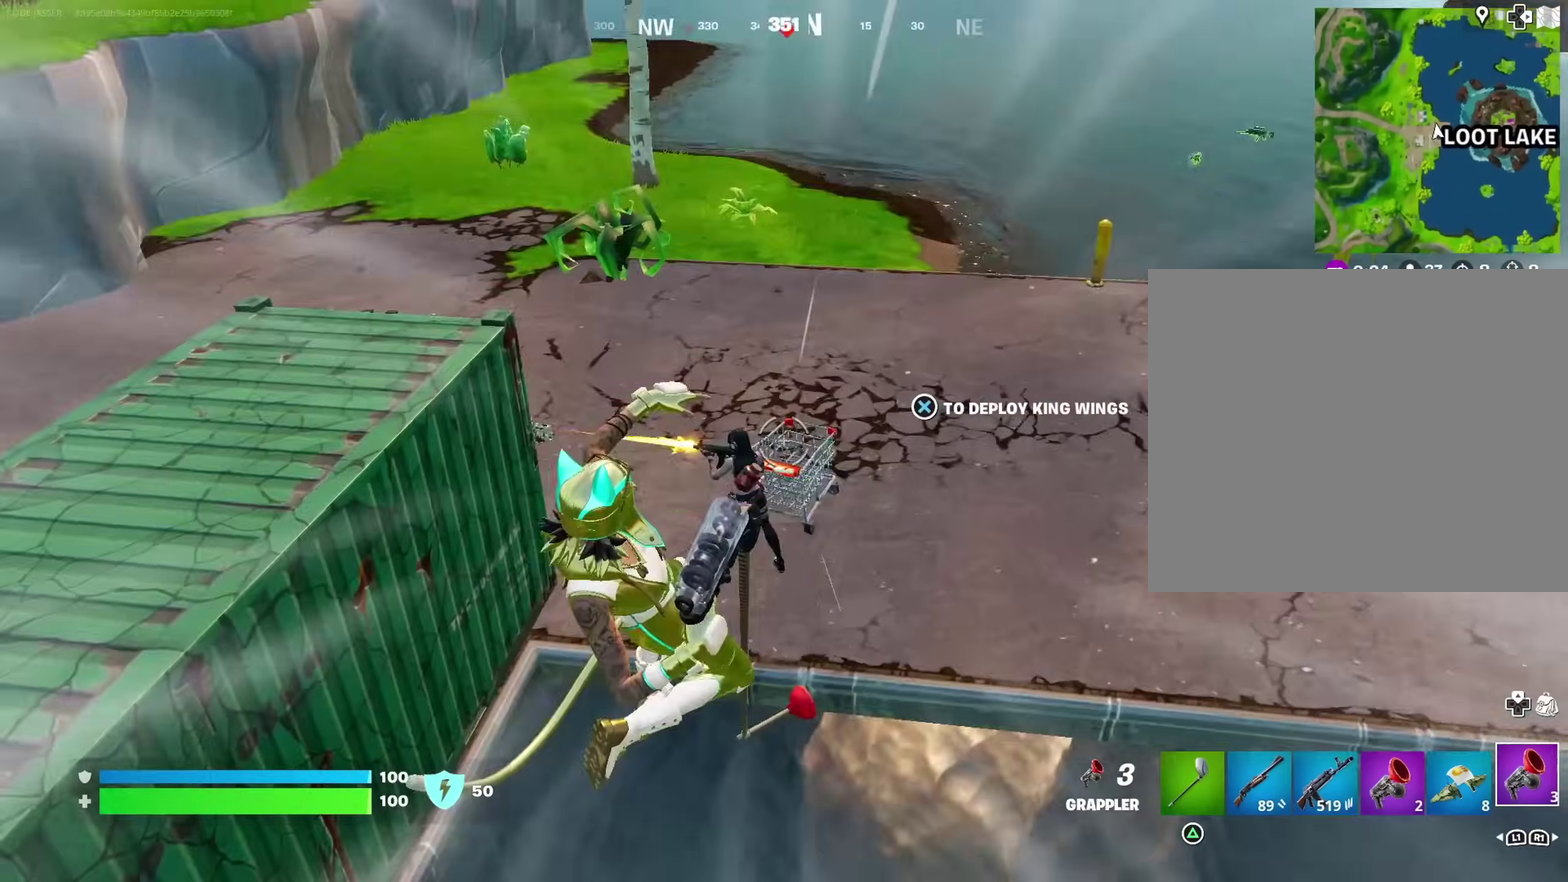
{"dt_ms": 300, "buttons": [], "left_stick": "right", "right_stick": "left", "events": [[67, "left_stick", "right"], [83, "right_stick", "left"], [150, "right_stick", "center"], [233, "right_stick", "left"]]}